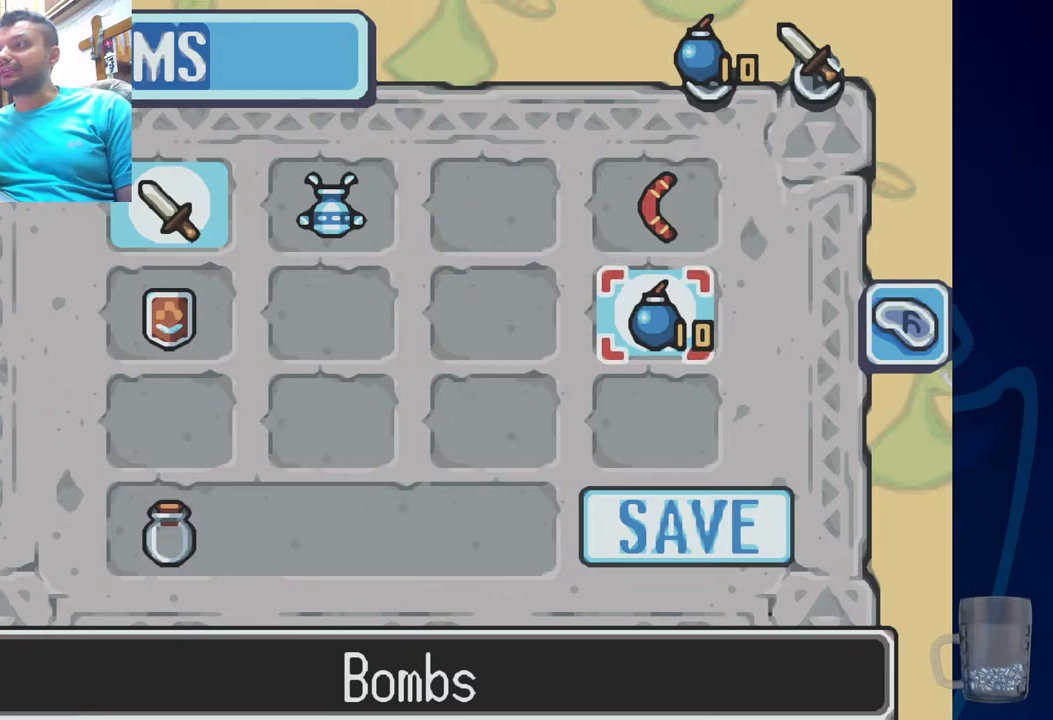
Gameplay with a controller (PlayStation layout); each line is a JSON object with the inputs held at the frame after it. "events" lists button and stick changes between this image and that frame as [ms after this image, input, new state], when the widget could be followed in between.
{"buttons": ["START"], "left_stick": "center", "right_stick": "center"}
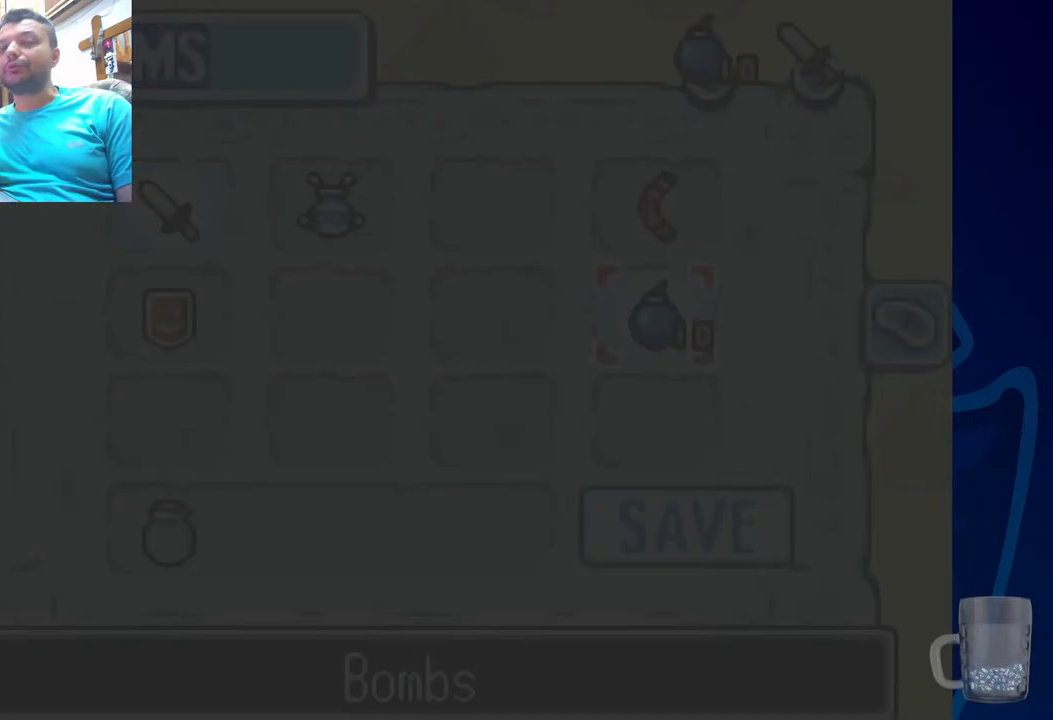
{"buttons": ["DPAD_LEFT"], "left_stick": "center", "right_stick": "center", "events": [[33, "START", "up"], [383, "DPAD_LEFT", "down"]]}
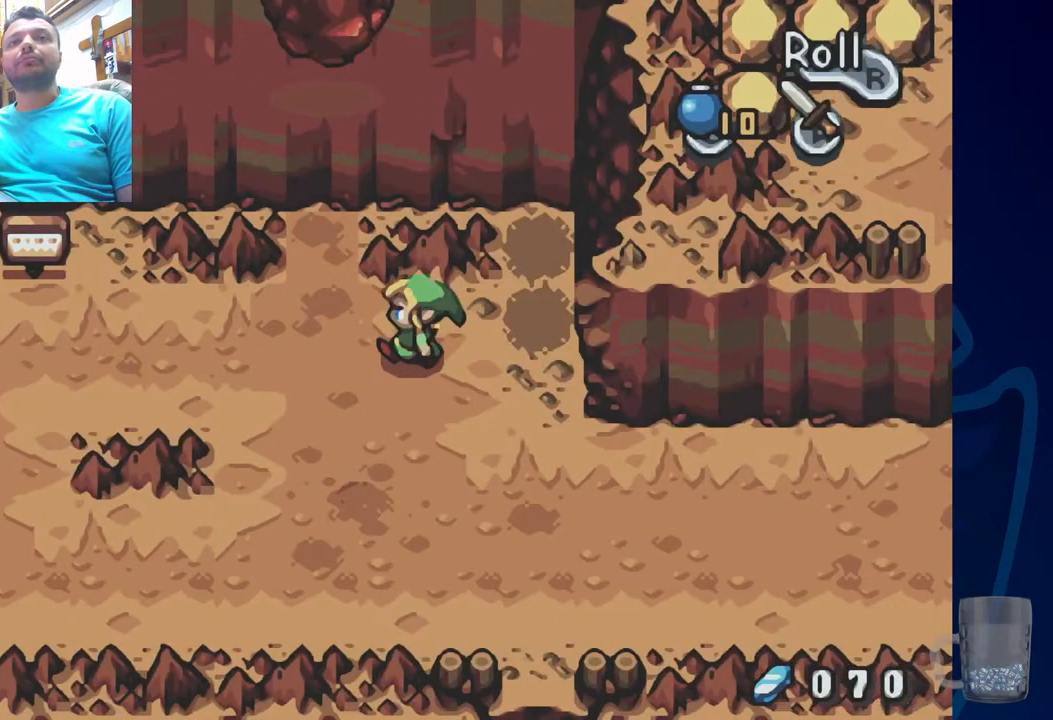
{"buttons": ["DPAD_DOWN", "DPAD_RIGHT"], "left_stick": "center", "right_stick": "center", "events": [[200, "DPAD_LEFT", "up"], [250, "DPAD_DOWN", "down"], [283, "DPAD_RIGHT", "down"], [383, "DPAD_DOWN", "up"], [500, "DPAD_DOWN", "down"]]}
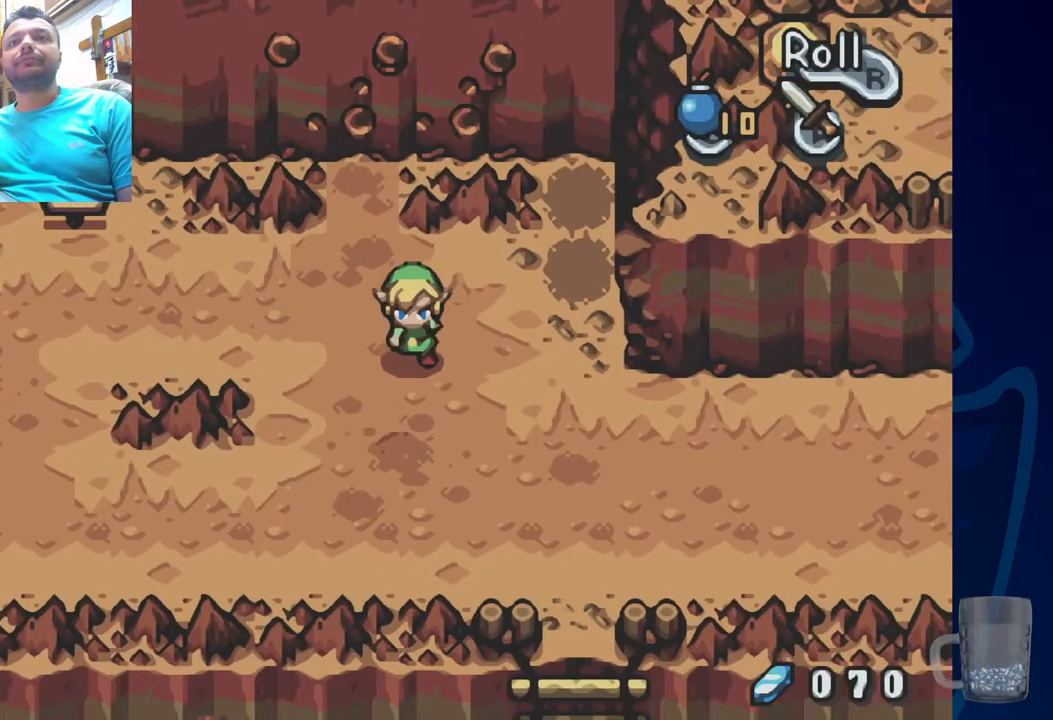
{"buttons": ["DPAD_UP"], "left_stick": "center", "right_stick": "center", "events": [[83, "DPAD_DOWN", "up"], [83, "DPAD_LEFT", "down"], [83, "DPAD_RIGHT", "up"], [100, "DPAD_UP", "down"], [350, "DPAD_LEFT", "up"]]}
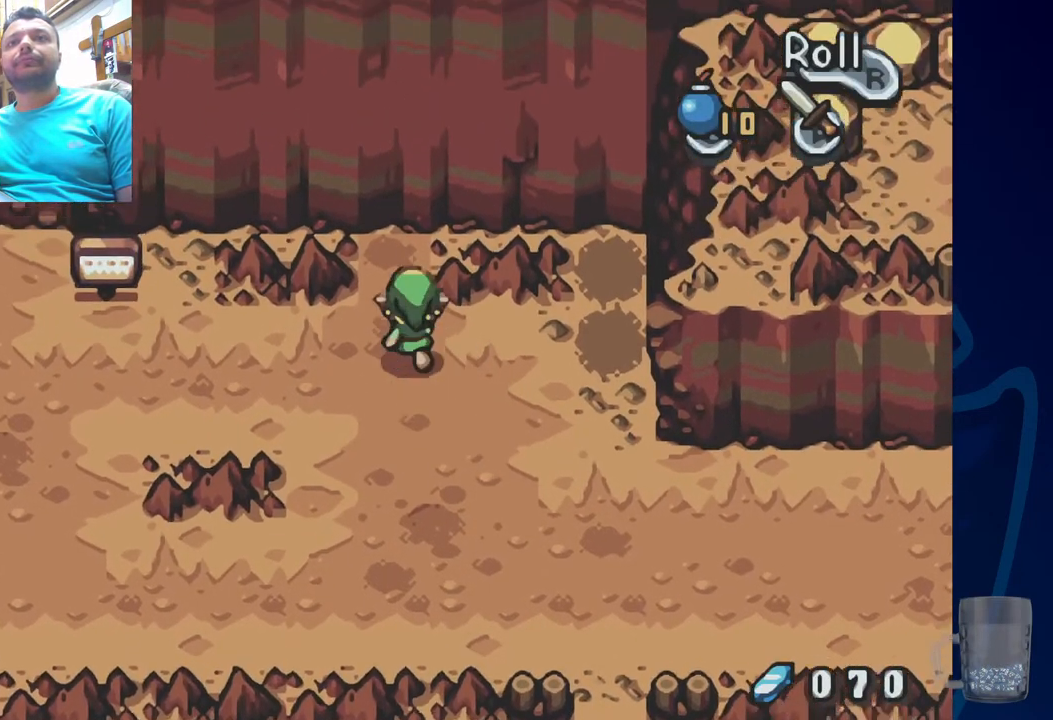
{"buttons": ["DPAD_DOWN"], "left_stick": "center", "right_stick": "center", "events": [[350, "DPAD_UP", "up"], [350, "SQUARE", "down"], [417, "DPAD_DOWN", "down"], [483, "SQUARE", "up"]]}
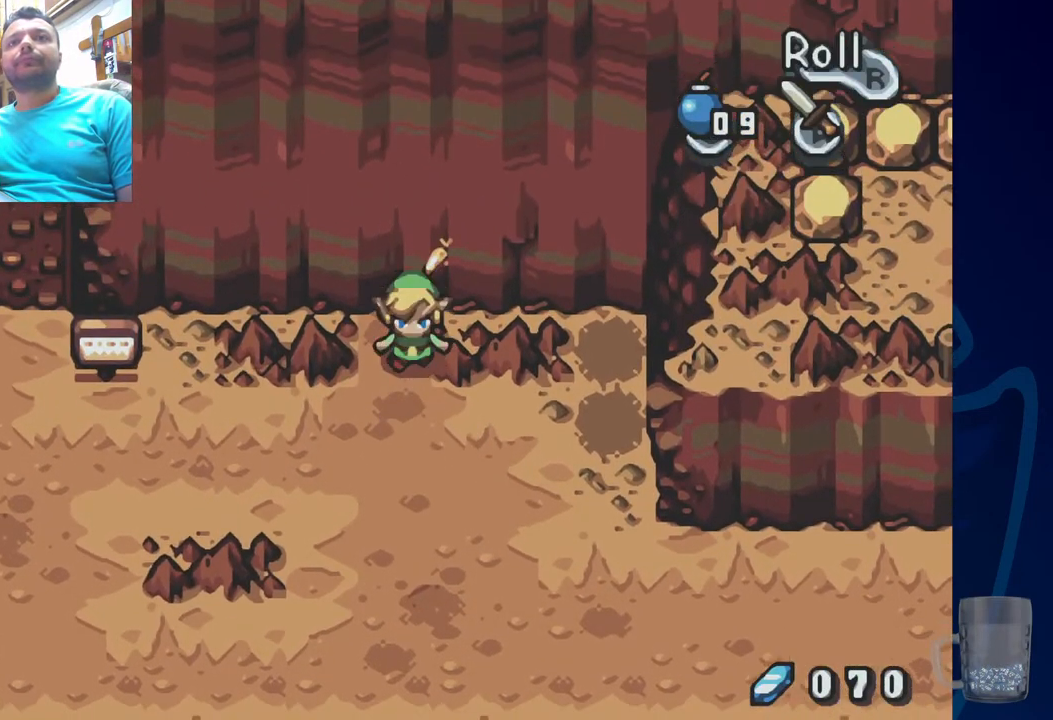
{"buttons": ["DPAD_DOWN", "START"], "left_stick": "center", "right_stick": "center", "events": [[500, "START", "down"]]}
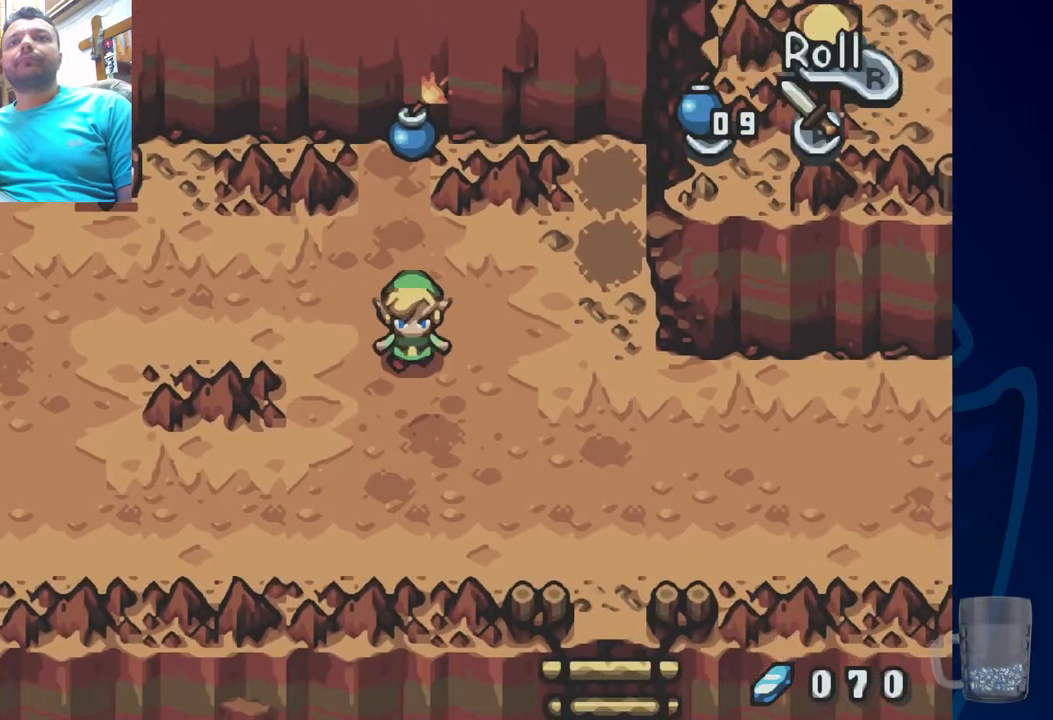
{"buttons": [], "left_stick": "center", "right_stick": "center", "events": [[100, "DPAD_DOWN", "up"], [183, "START", "up"]]}
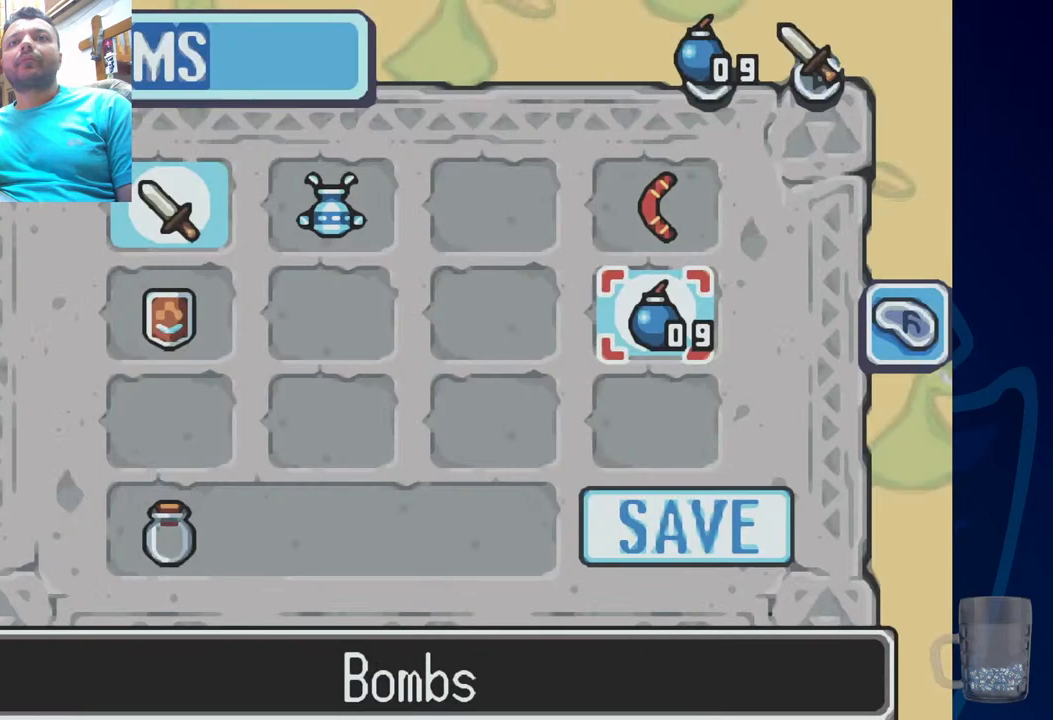
{"buttons": [], "left_stick": "center", "right_stick": "center", "events": [[350, "DPAD_LEFT", "down"], [433, "DPAD_LEFT", "up"]]}
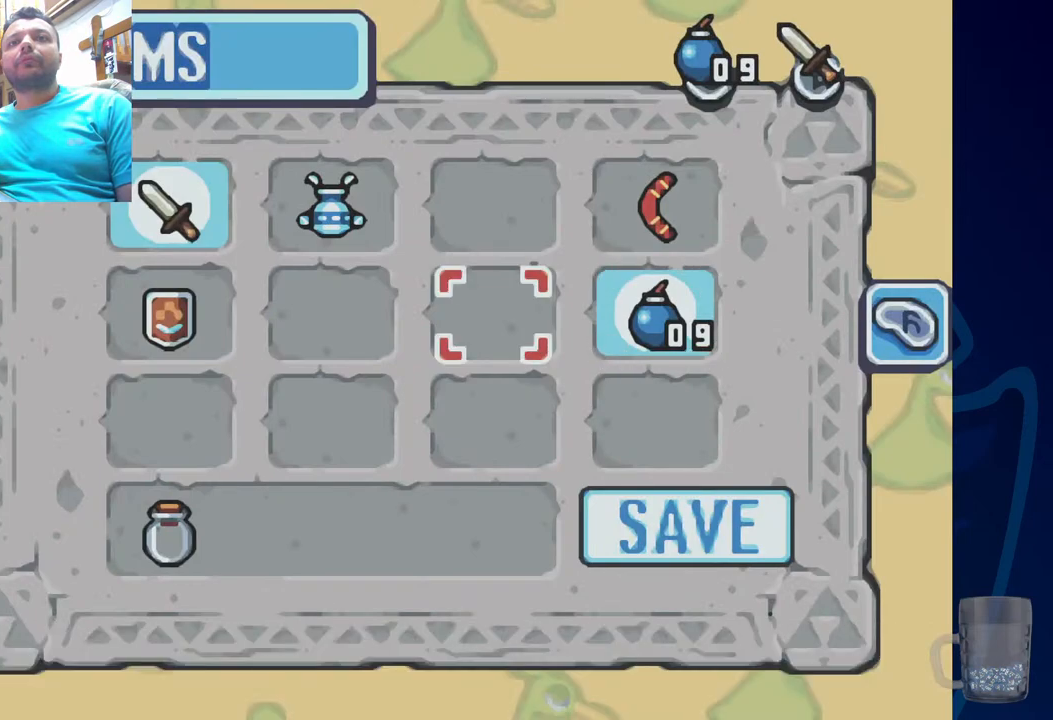
{"buttons": [], "left_stick": "center", "right_stick": "center", "events": [[67, "DPAD_LEFT", "down"], [200, "DPAD_LEFT", "up"], [250, "DPAD_UP", "down"], [367, "DPAD_UP", "up"]]}
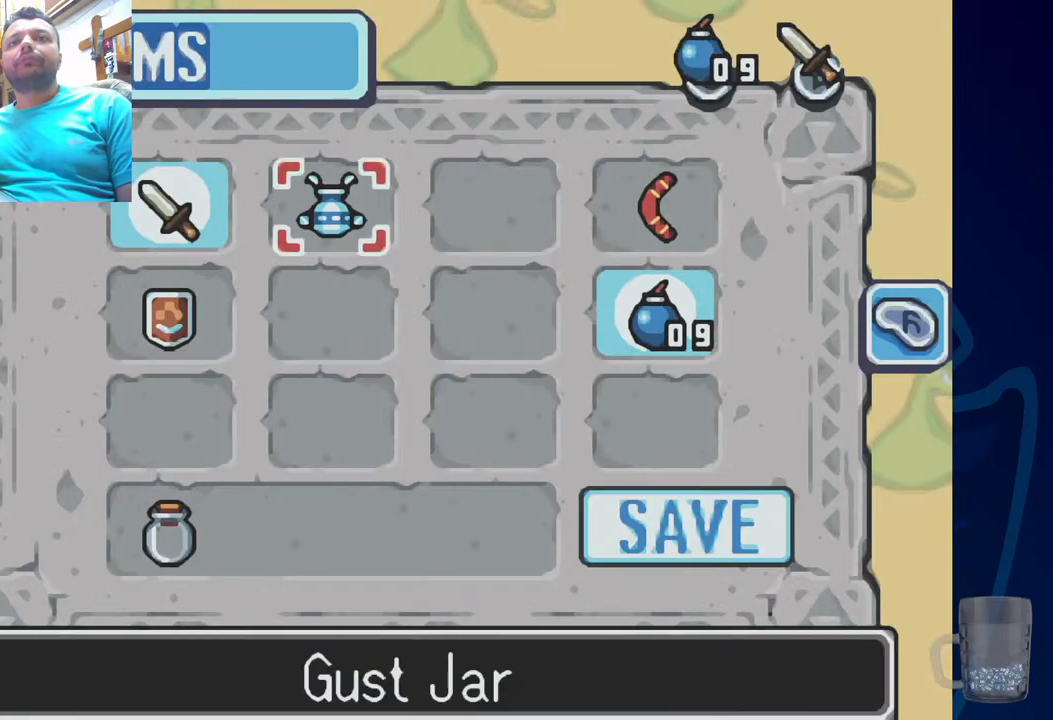
{"buttons": [], "left_stick": "center", "right_stick": "center", "events": [[233, "CIRCLE", "down"], [400, "CIRCLE", "up"]]}